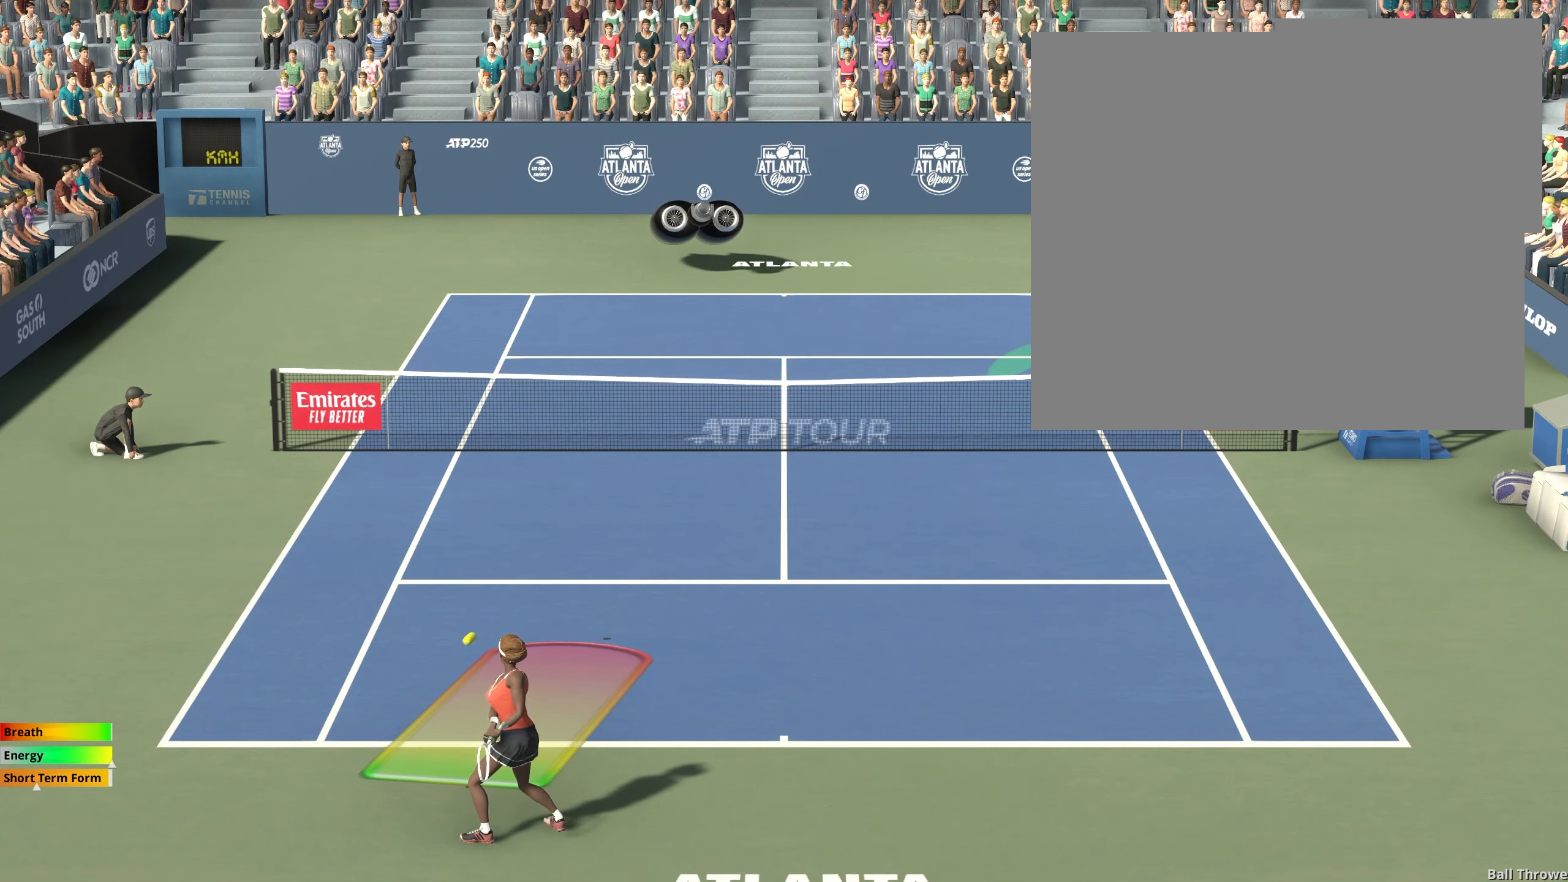
Gameplay with a controller (Xbox layout); each line is a JSON object with the inputs held at the frame after it. "events" lists button and stick changes between this image and that frame as [ms after this image, input, new state], when the widget could be followed in between. Not read: right_stick.
{"buttons": ["B"], "left_stick": "center", "events": [[100, "left_stick", "center"]]}
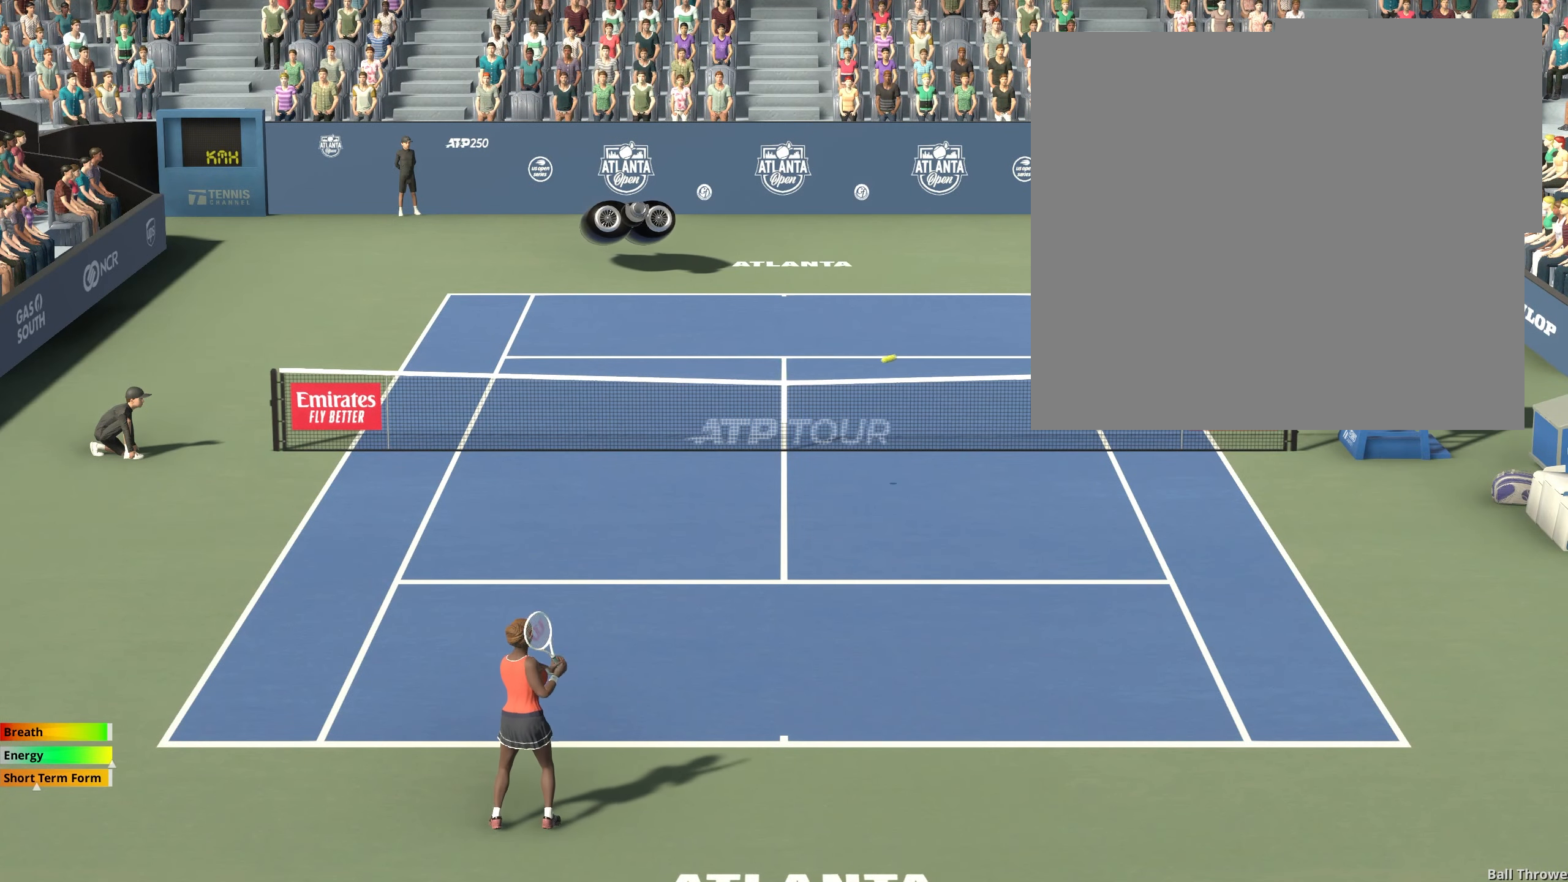
{"buttons": [], "left_stick": "right", "events": [[150, "B", "up"], [483, "left_stick", "right"]]}
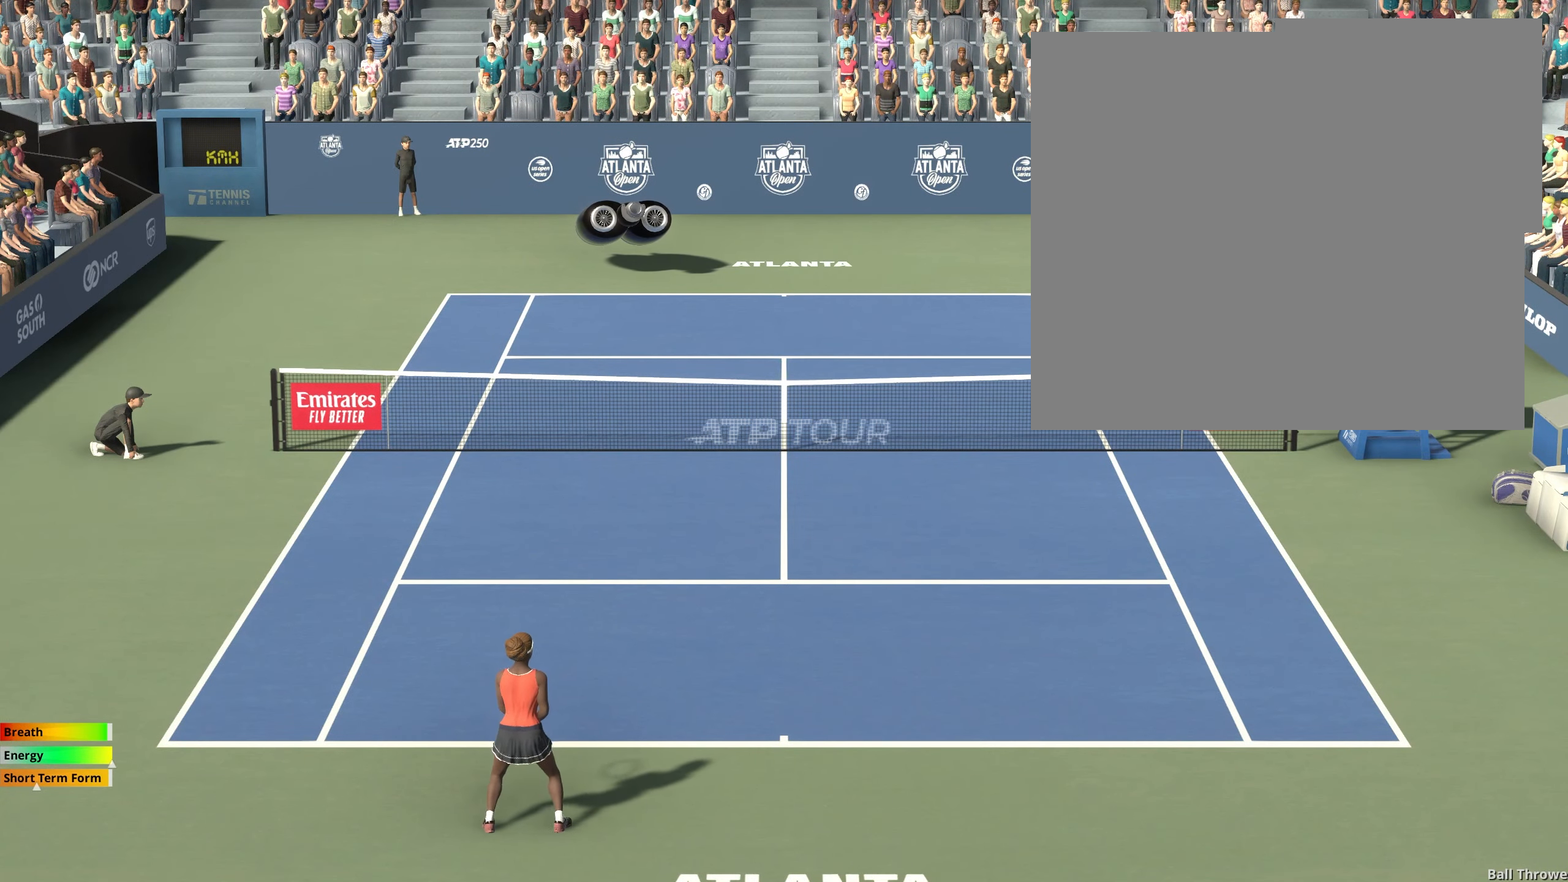
{"buttons": [], "left_stick": "right", "events": []}
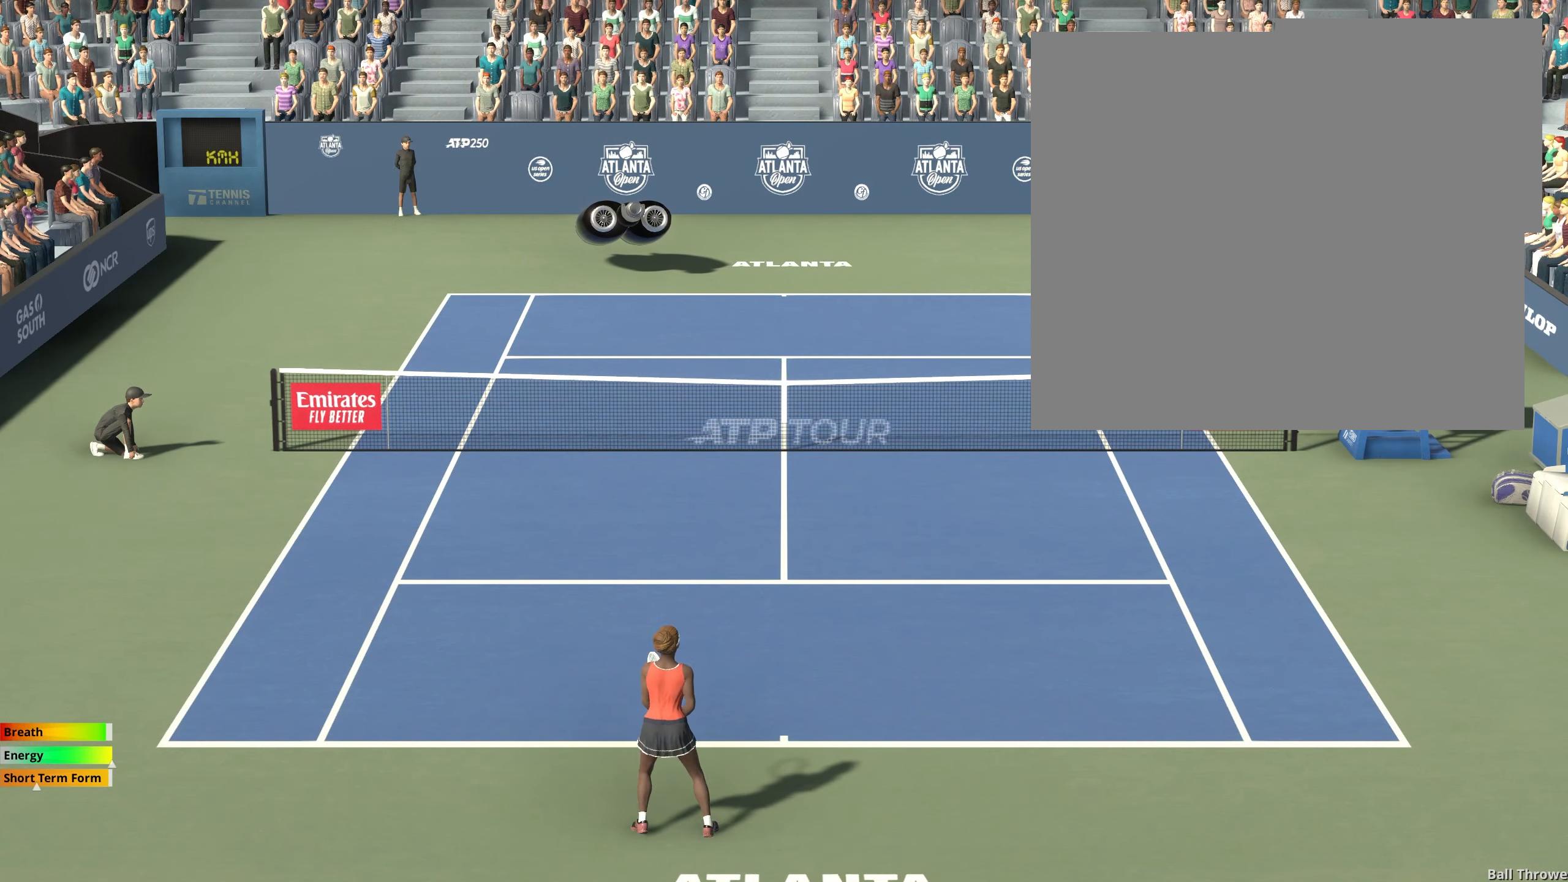
{"buttons": [], "left_stick": "center", "events": [[450, "left_stick", "center"]]}
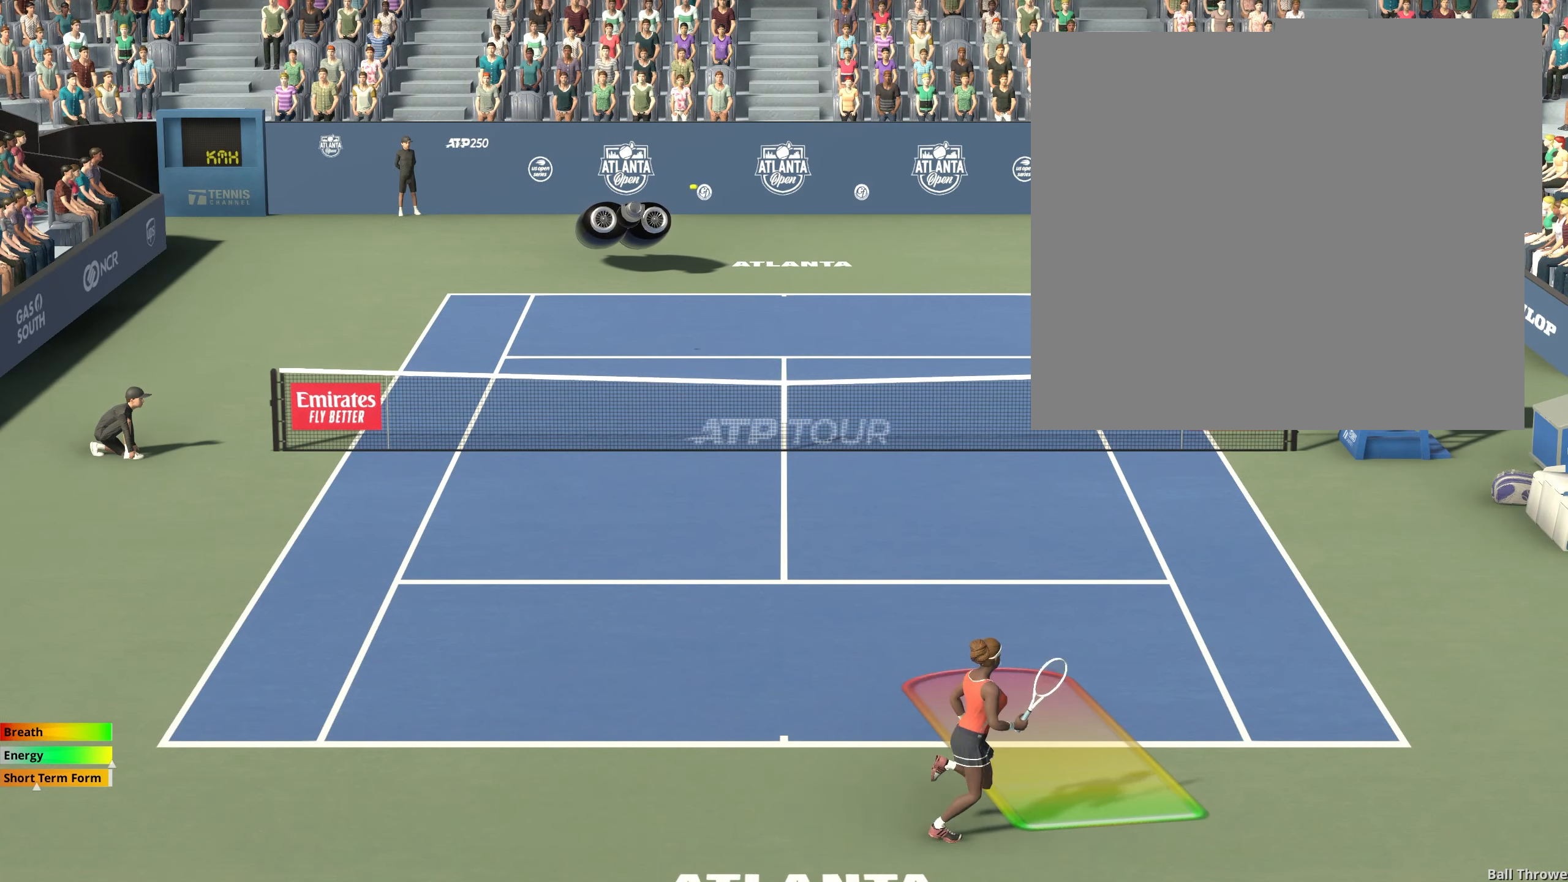
{"buttons": ["B"], "left_stick": "center", "events": [[150, "B", "down"]]}
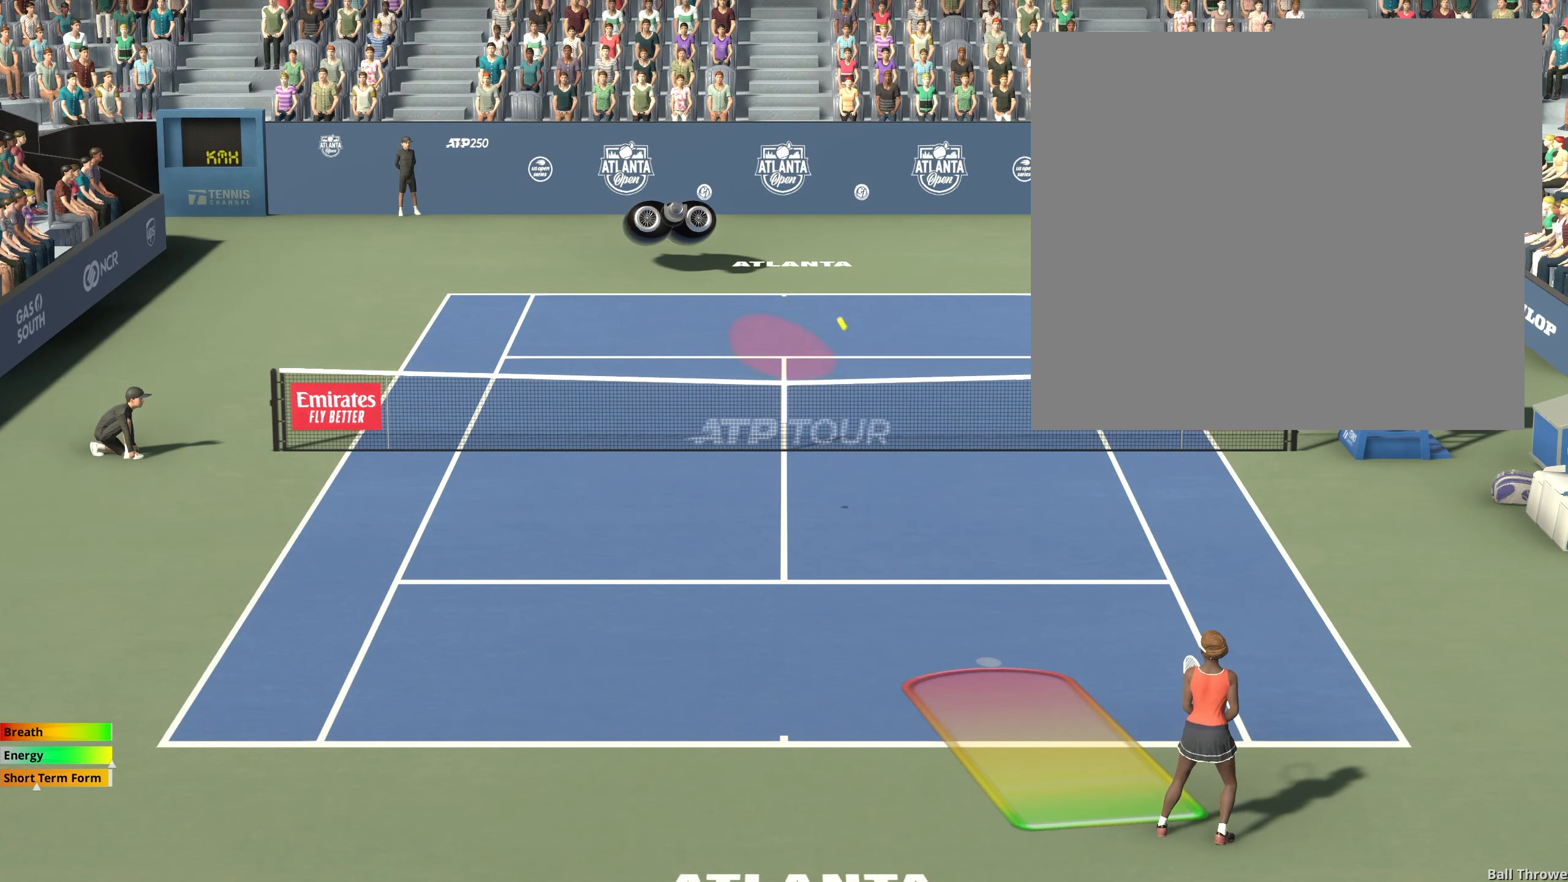
{"buttons": ["B"], "left_stick": "left", "events": [[400, "left_stick", "left"]]}
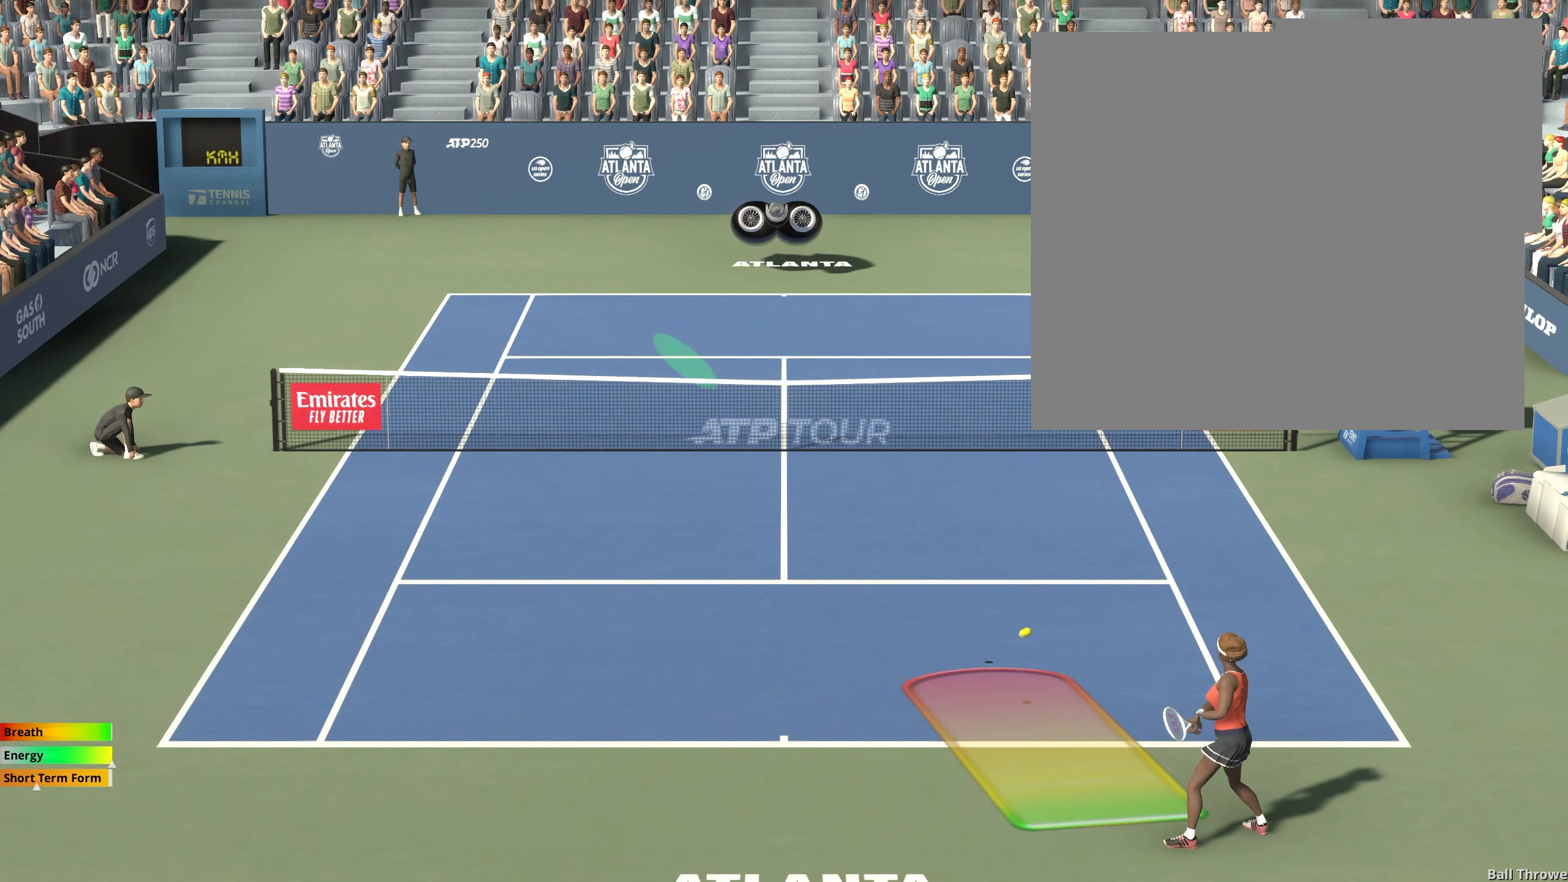
{"buttons": ["B"], "left_stick": "center", "events": [[167, "left_stick", "center"]]}
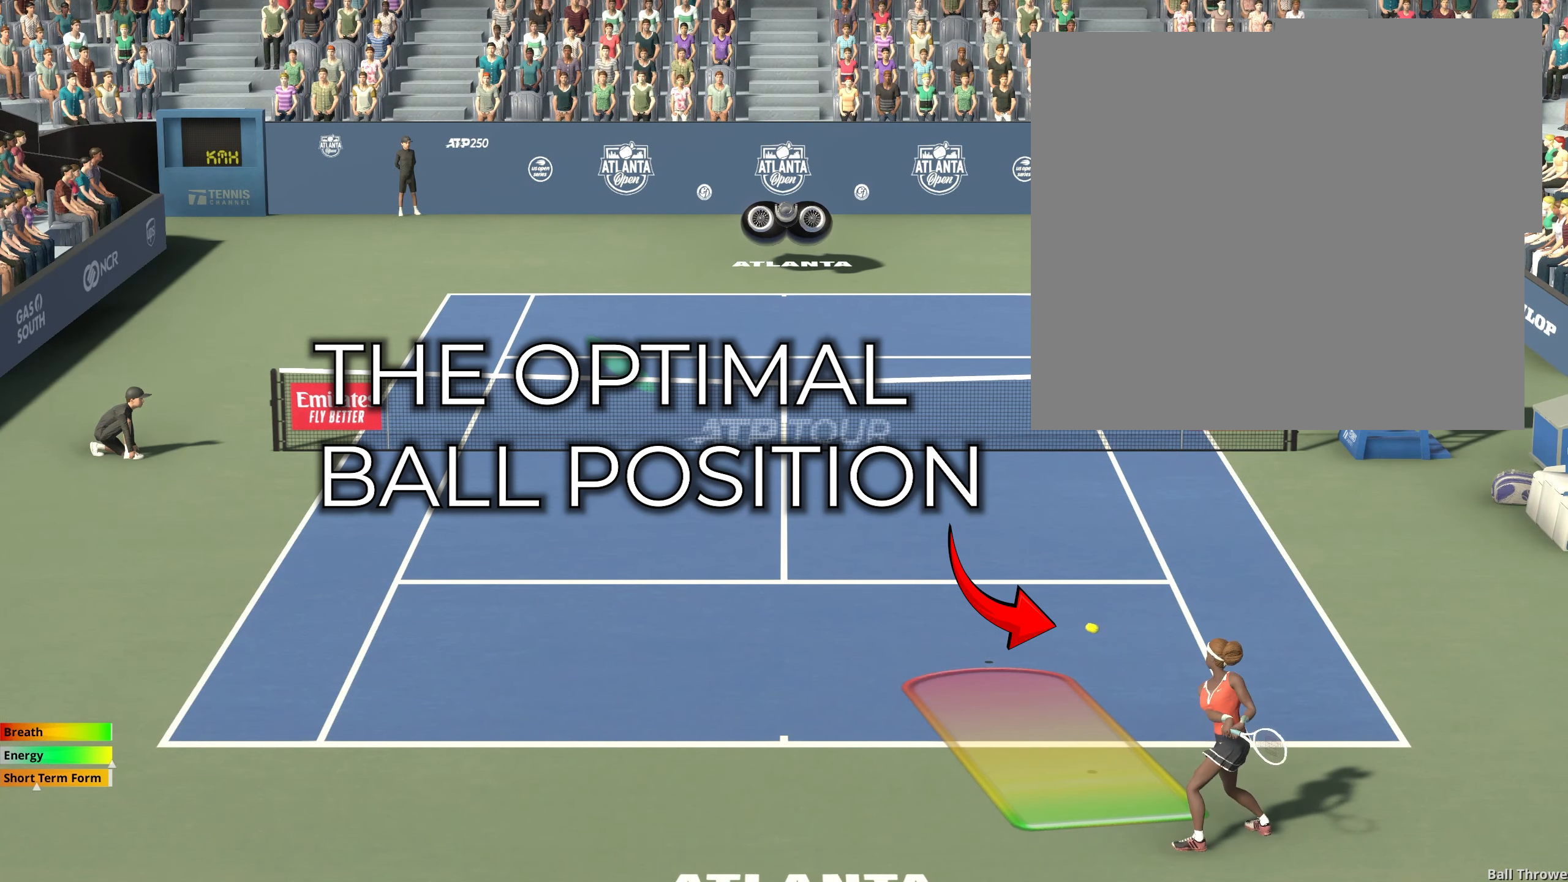
{"buttons": ["B"], "left_stick": "center", "events": []}
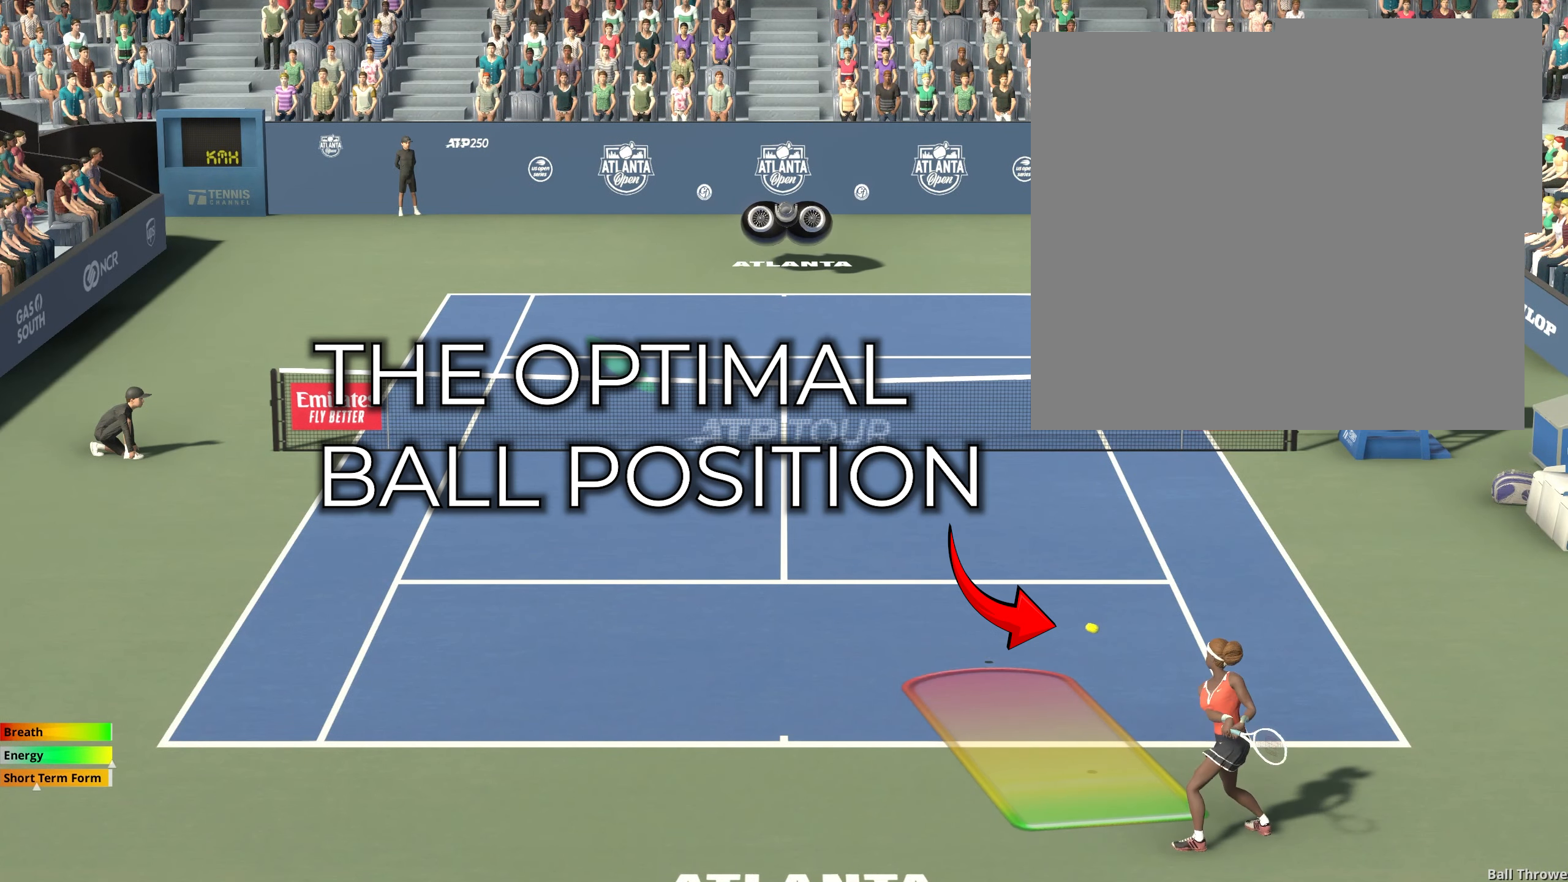
{"buttons": ["B"], "left_stick": "center", "events": []}
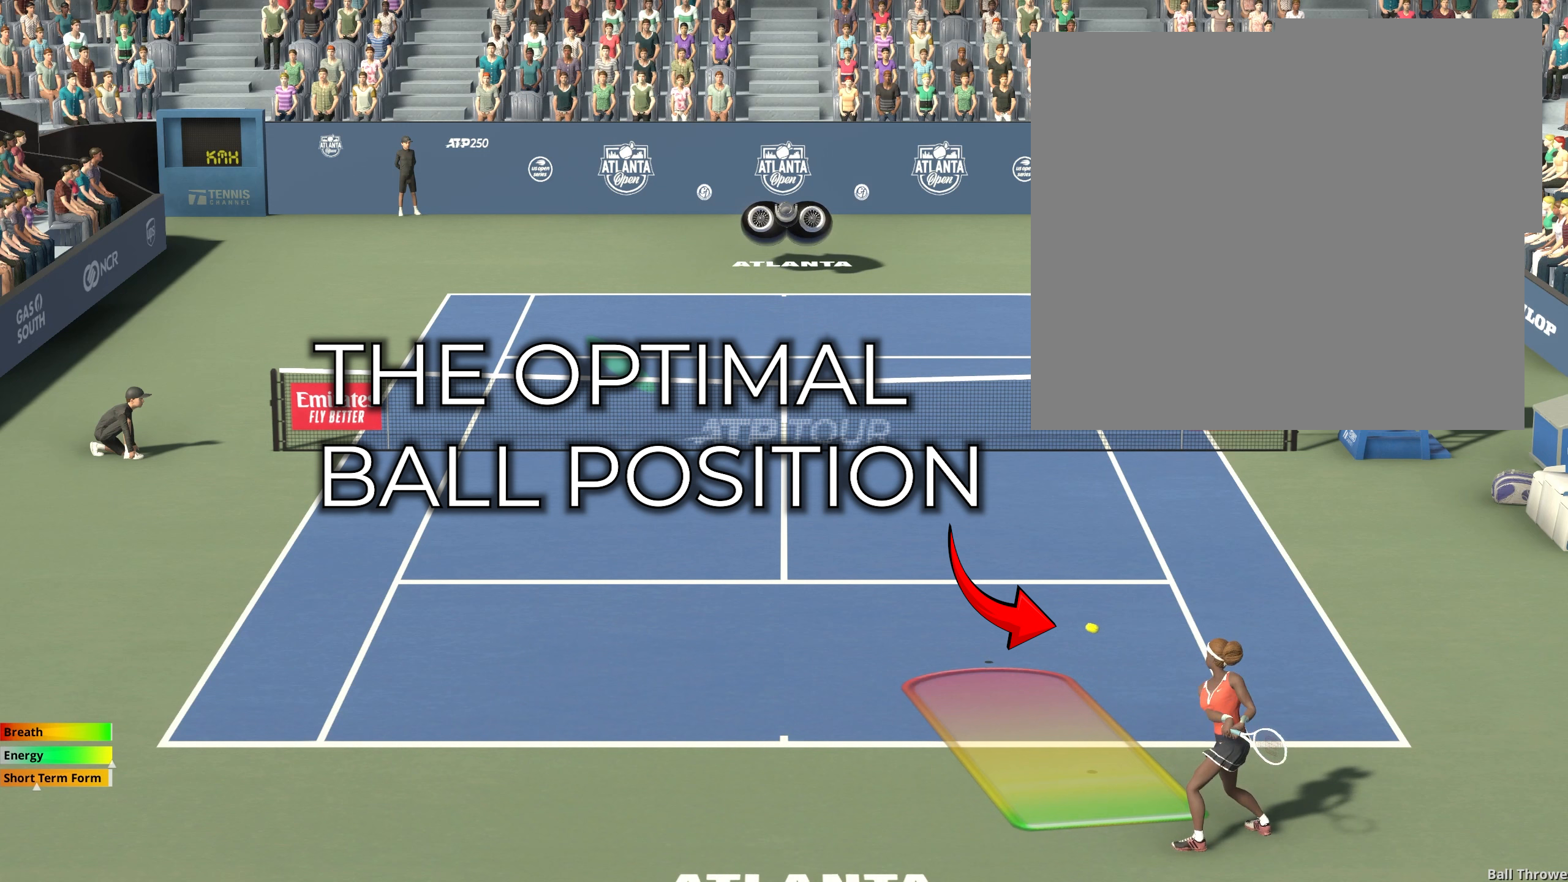
{"buttons": ["B"], "left_stick": "center", "events": []}
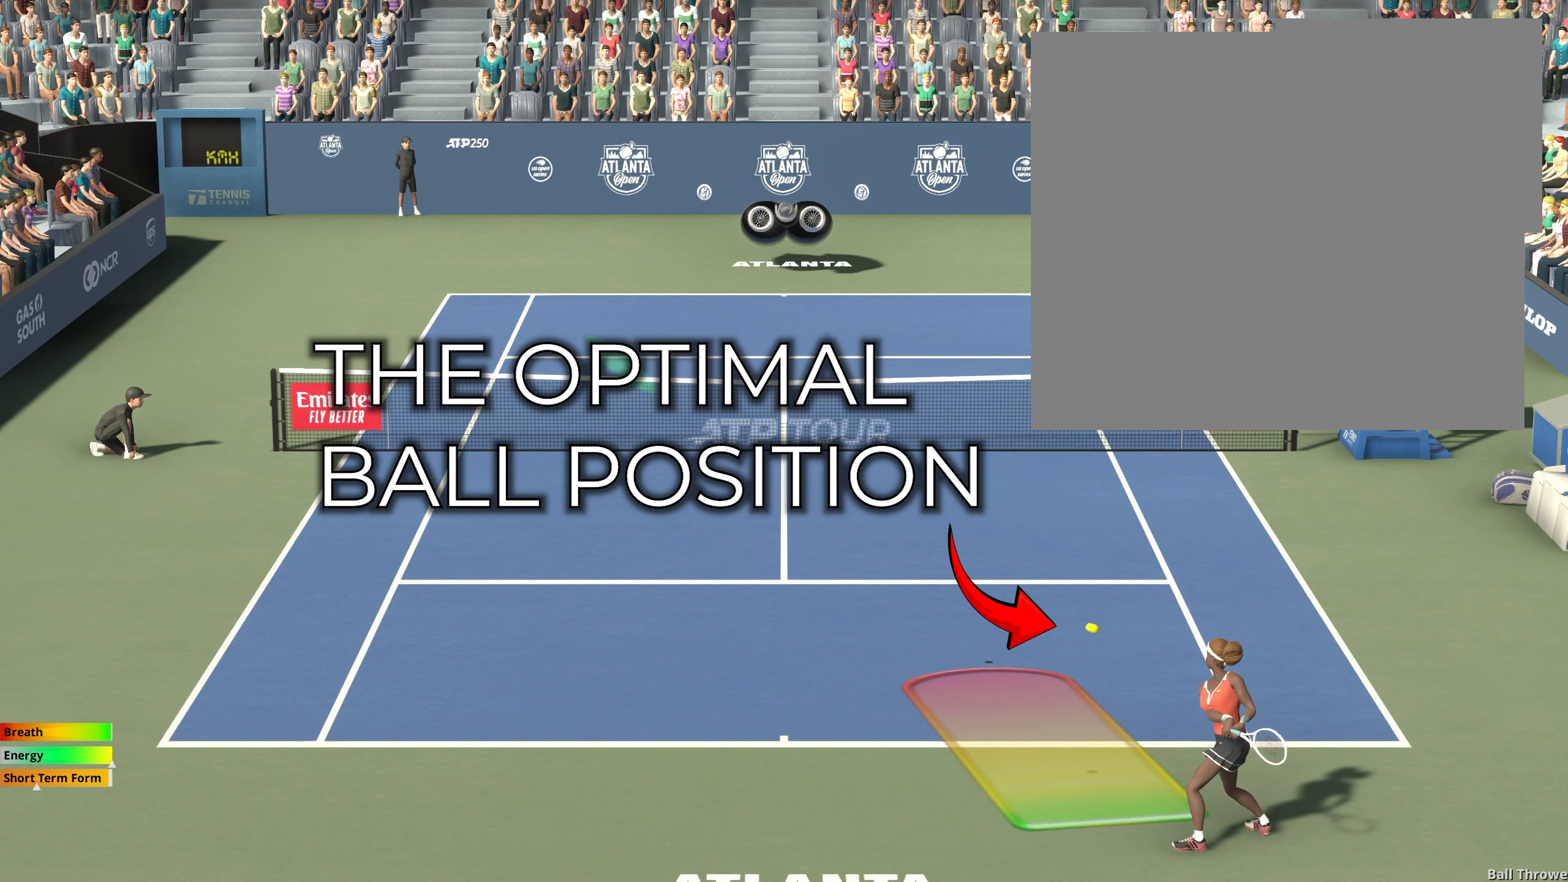
{"buttons": ["B"], "left_stick": "center", "events": []}
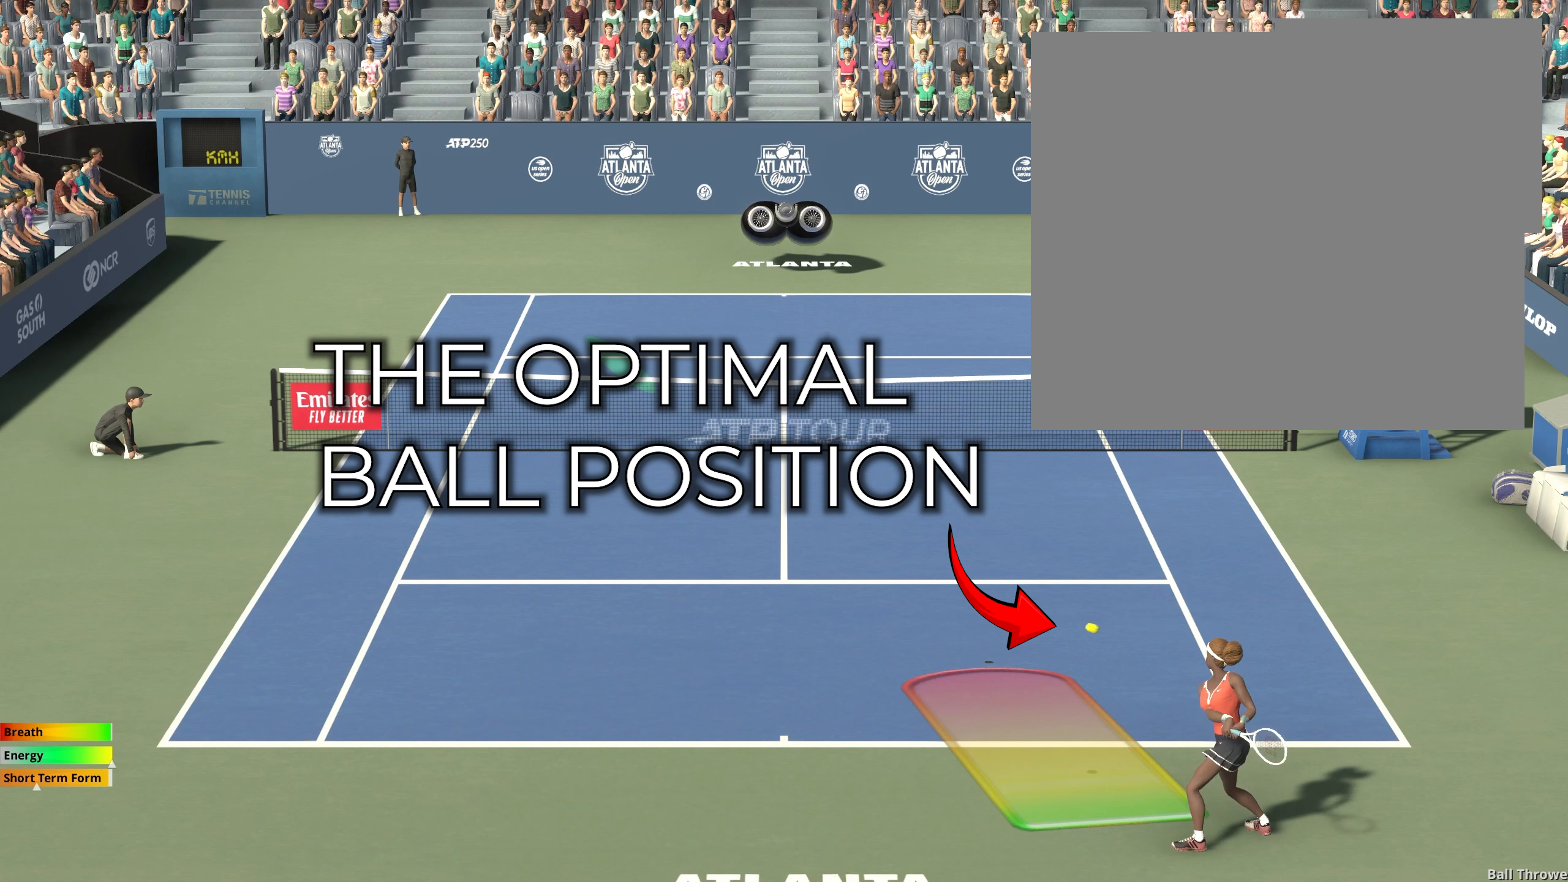
{"buttons": ["B"], "left_stick": "center", "events": []}
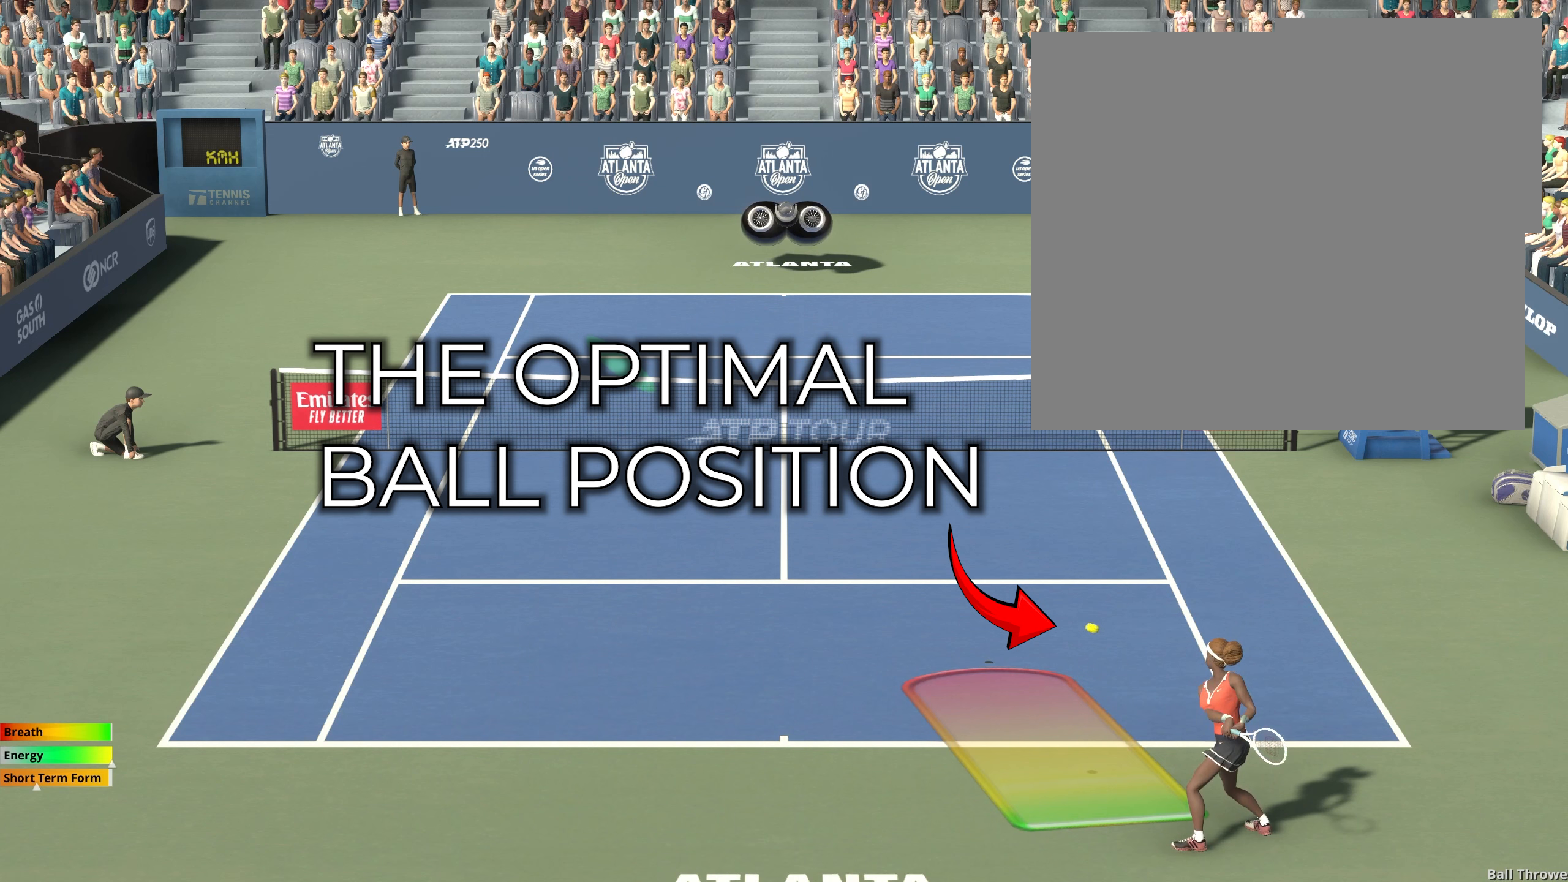
{"buttons": ["B"], "left_stick": "center", "events": []}
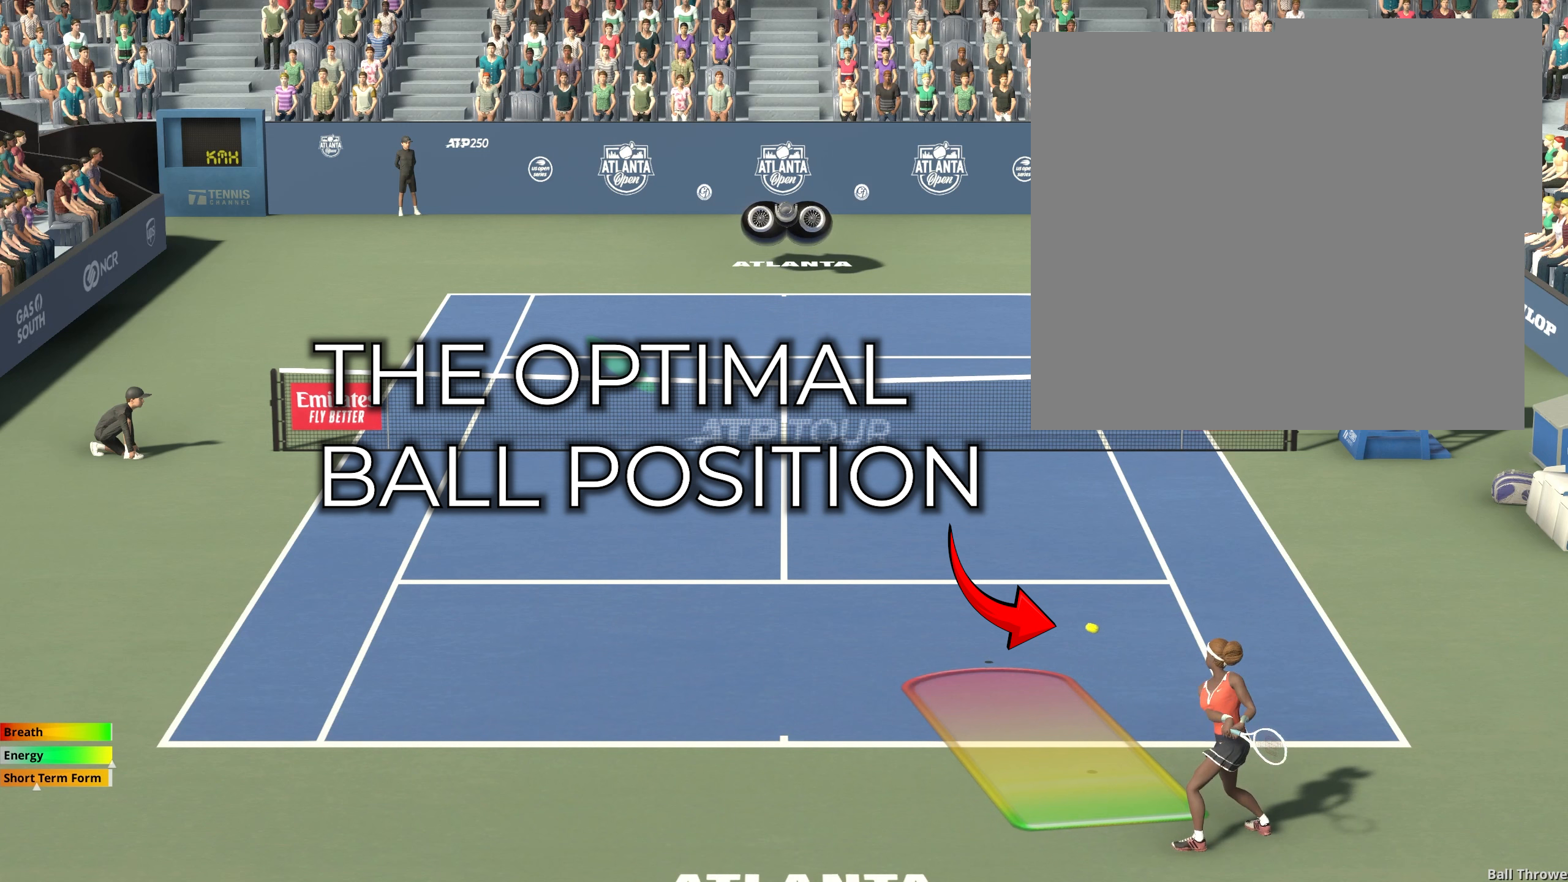
{"buttons": ["B"], "left_stick": "center", "events": []}
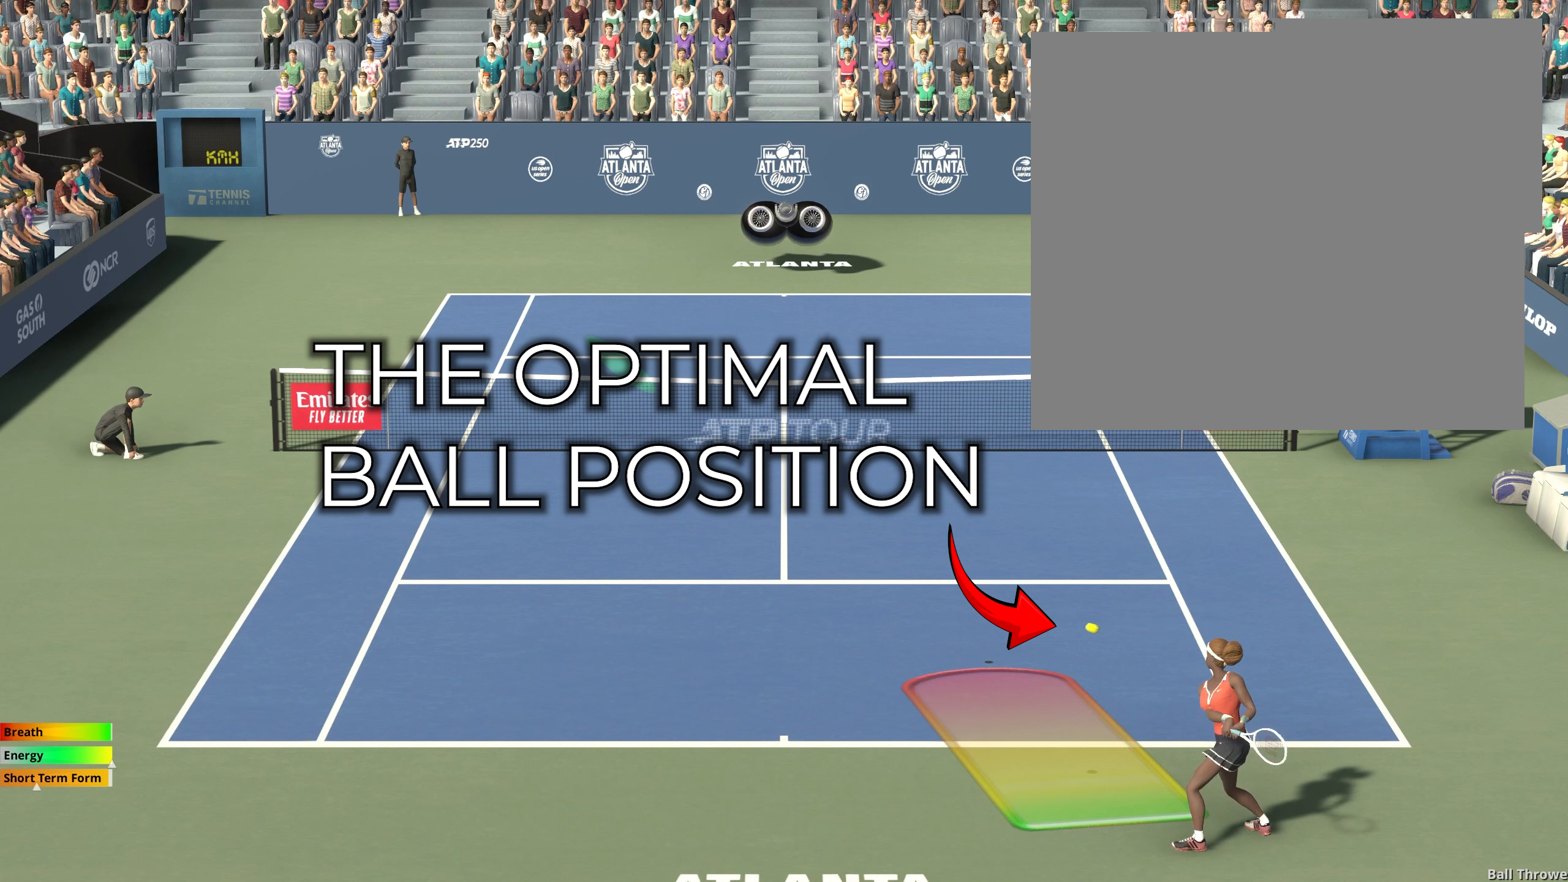
{"buttons": ["B"], "left_stick": "center", "events": []}
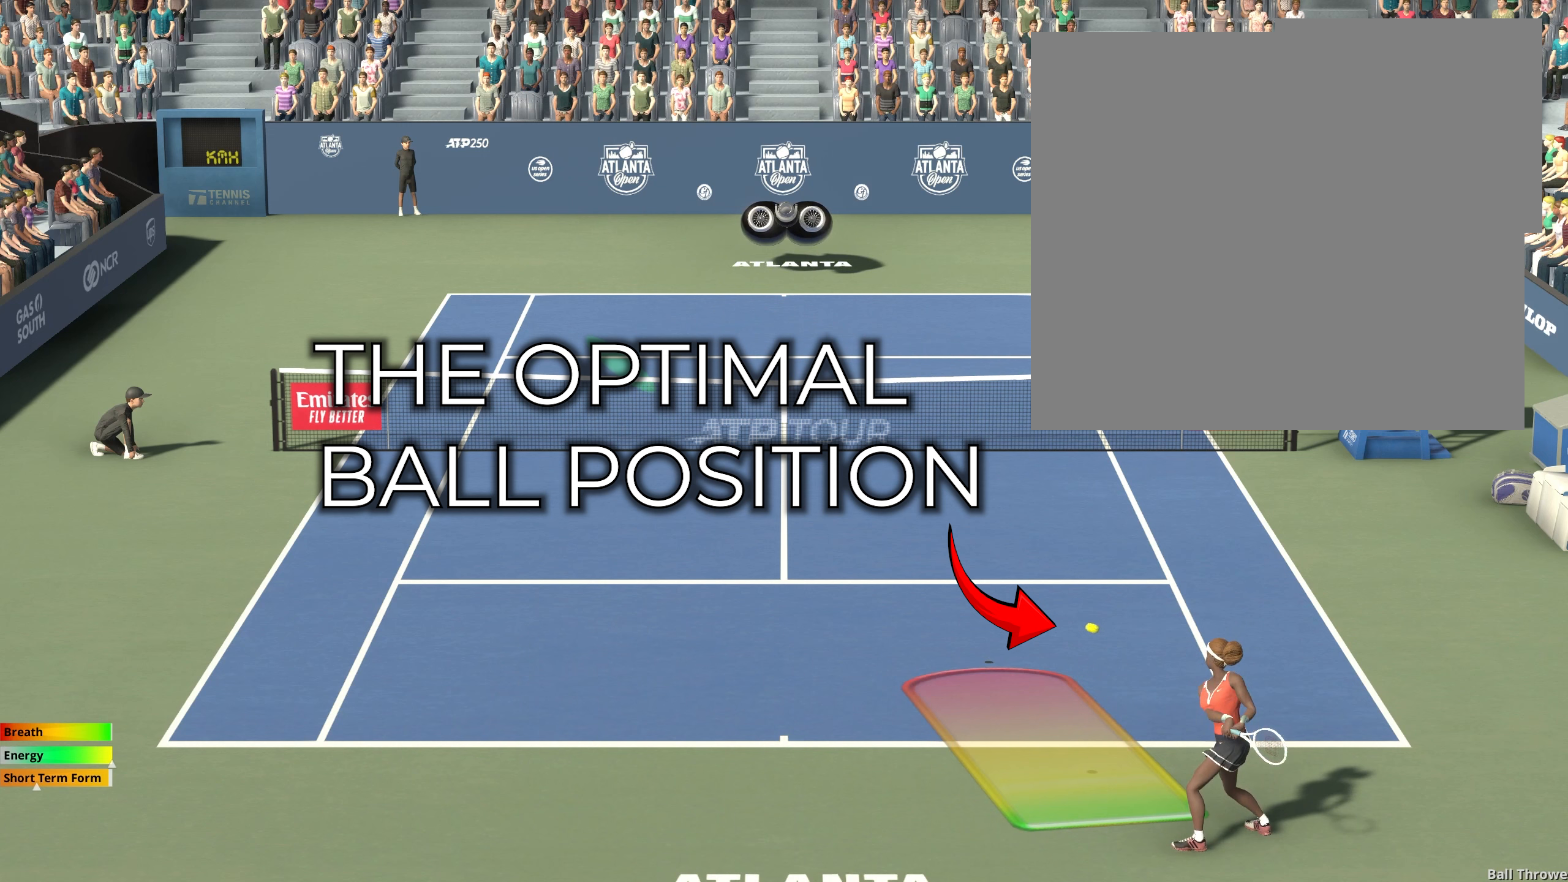
{"buttons": ["B"], "left_stick": "center", "events": []}
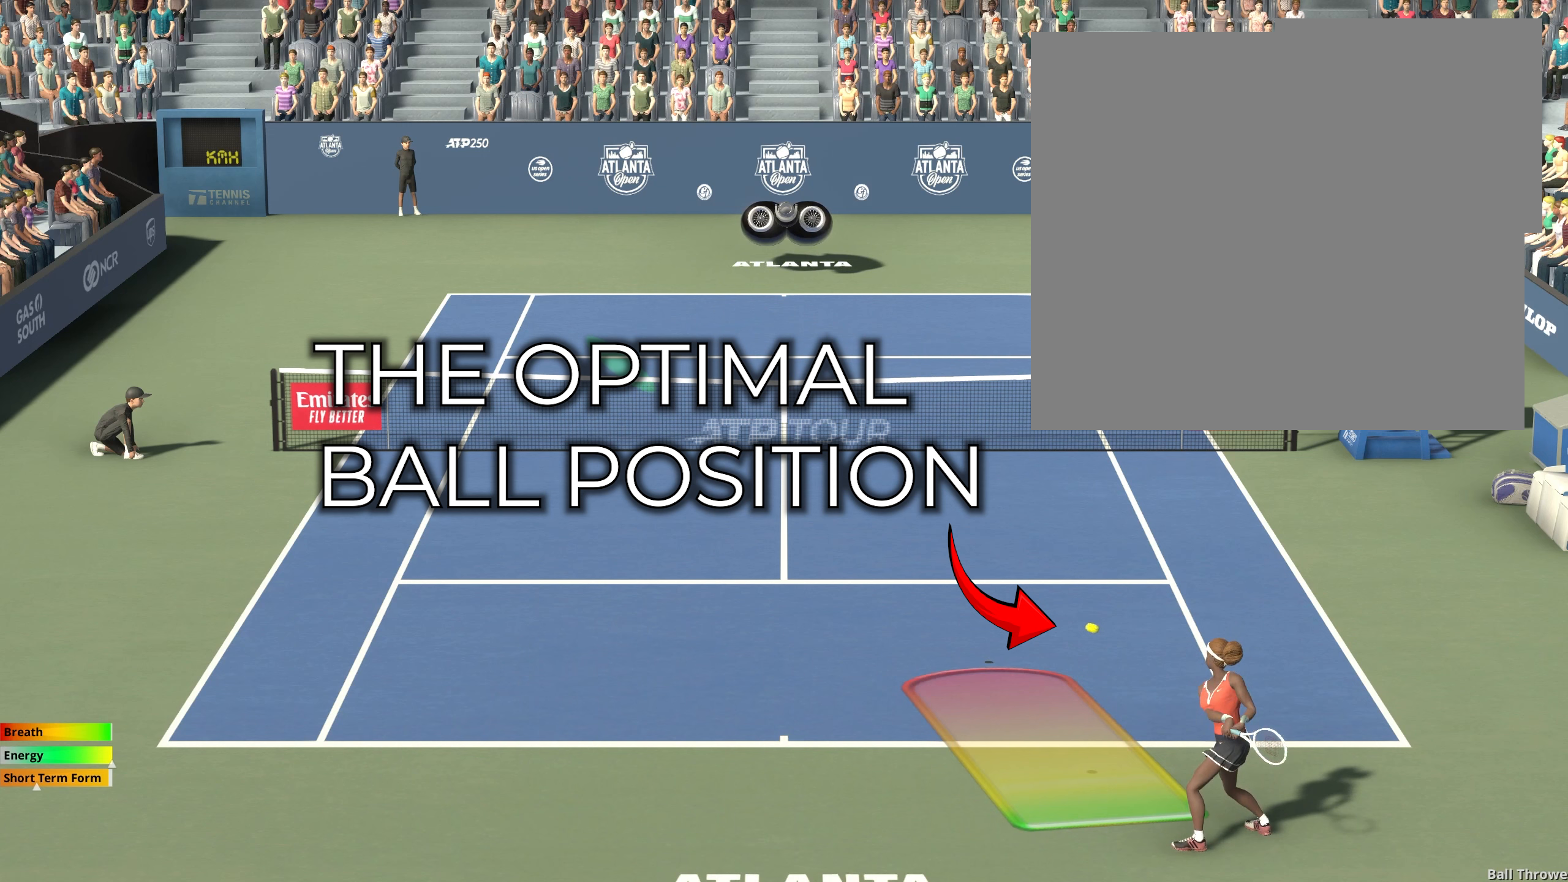
{"buttons": ["B"], "left_stick": "center", "events": []}
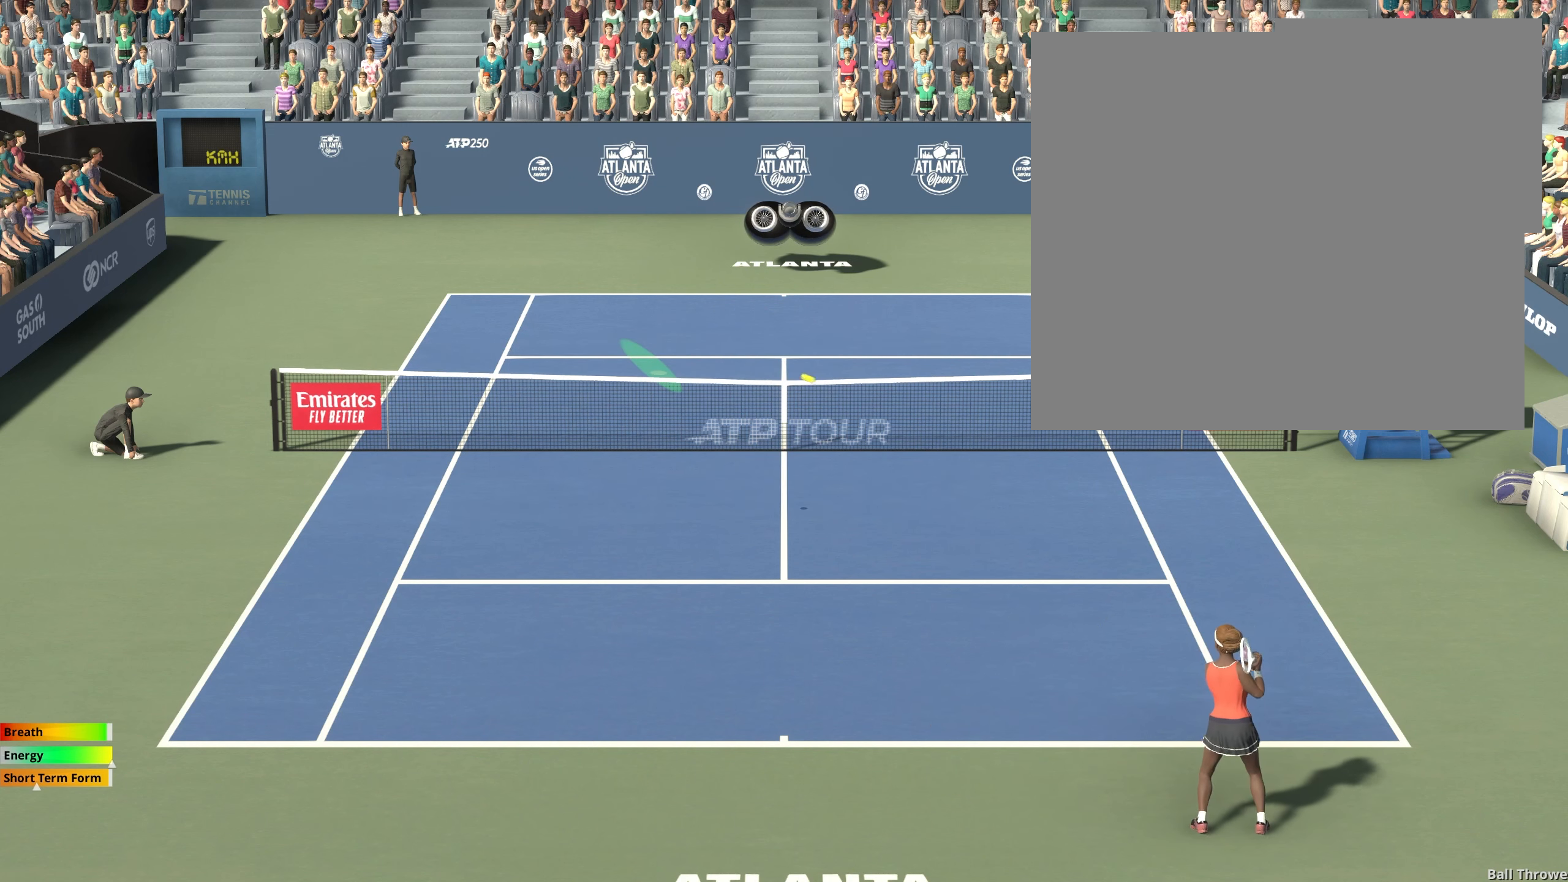
{"buttons": [], "left_stick": "center", "events": [[183, "B", "up"]]}
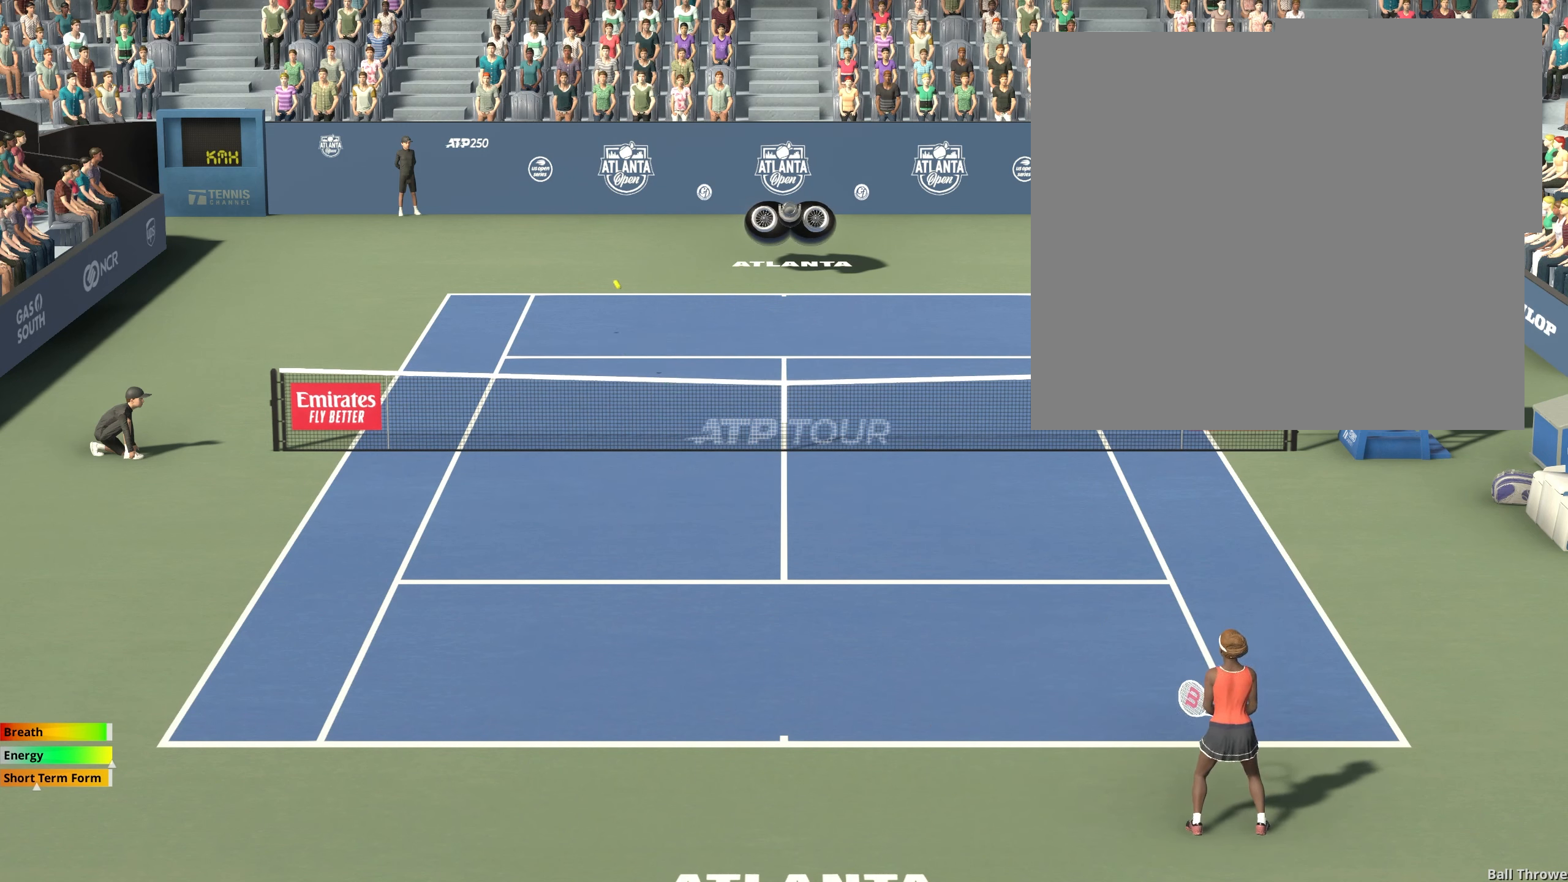
{"buttons": [], "left_stick": "left", "events": [[33, "left_stick", "left"]]}
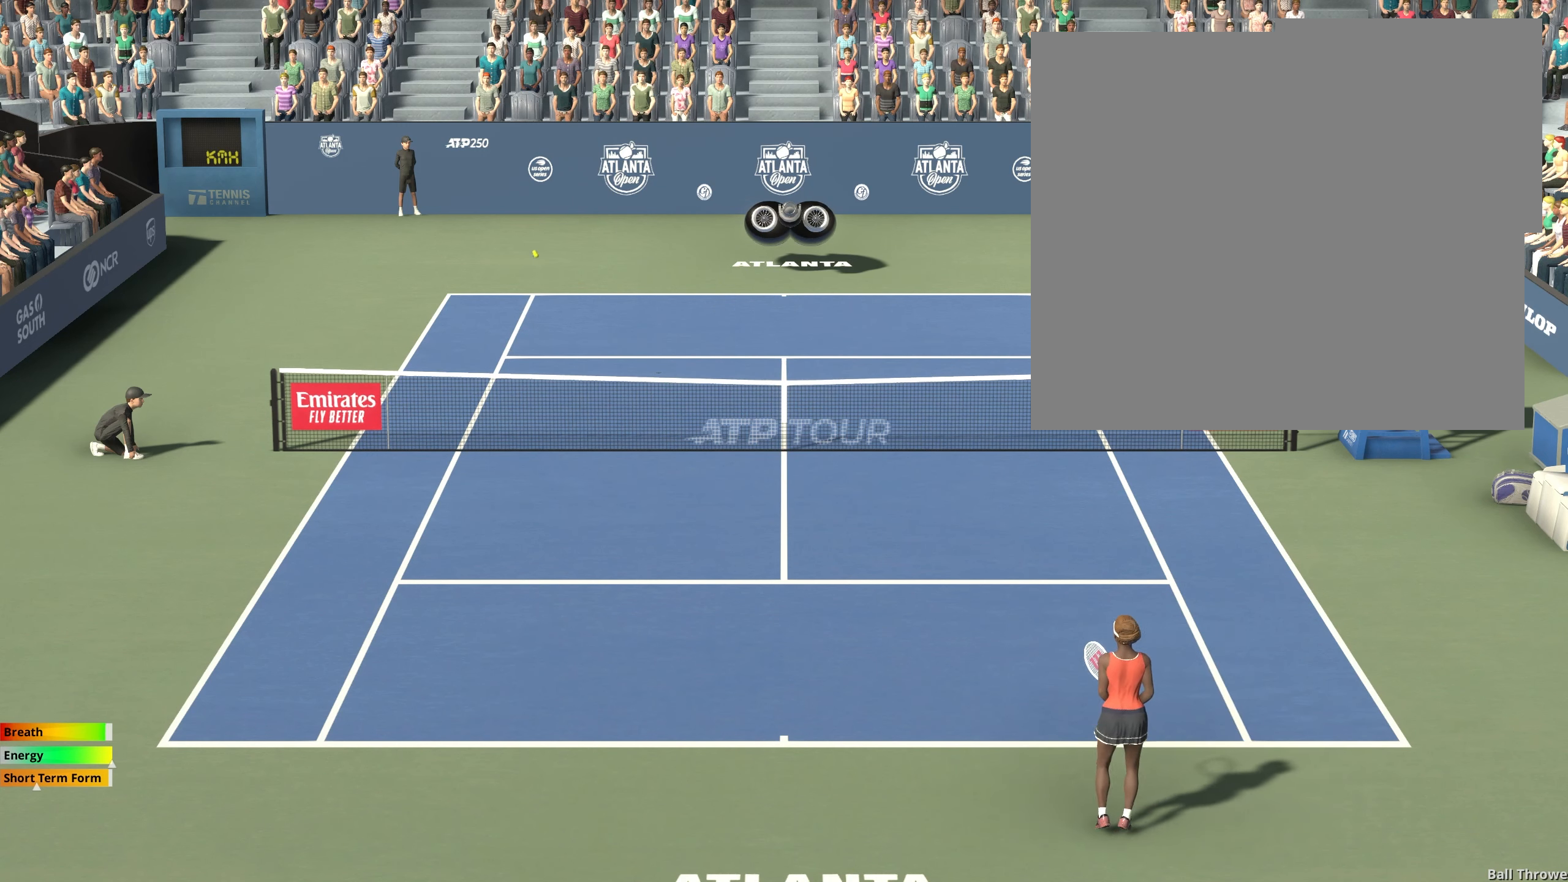
{"buttons": [], "left_stick": "center", "events": [[133, "left_stick", "center"]]}
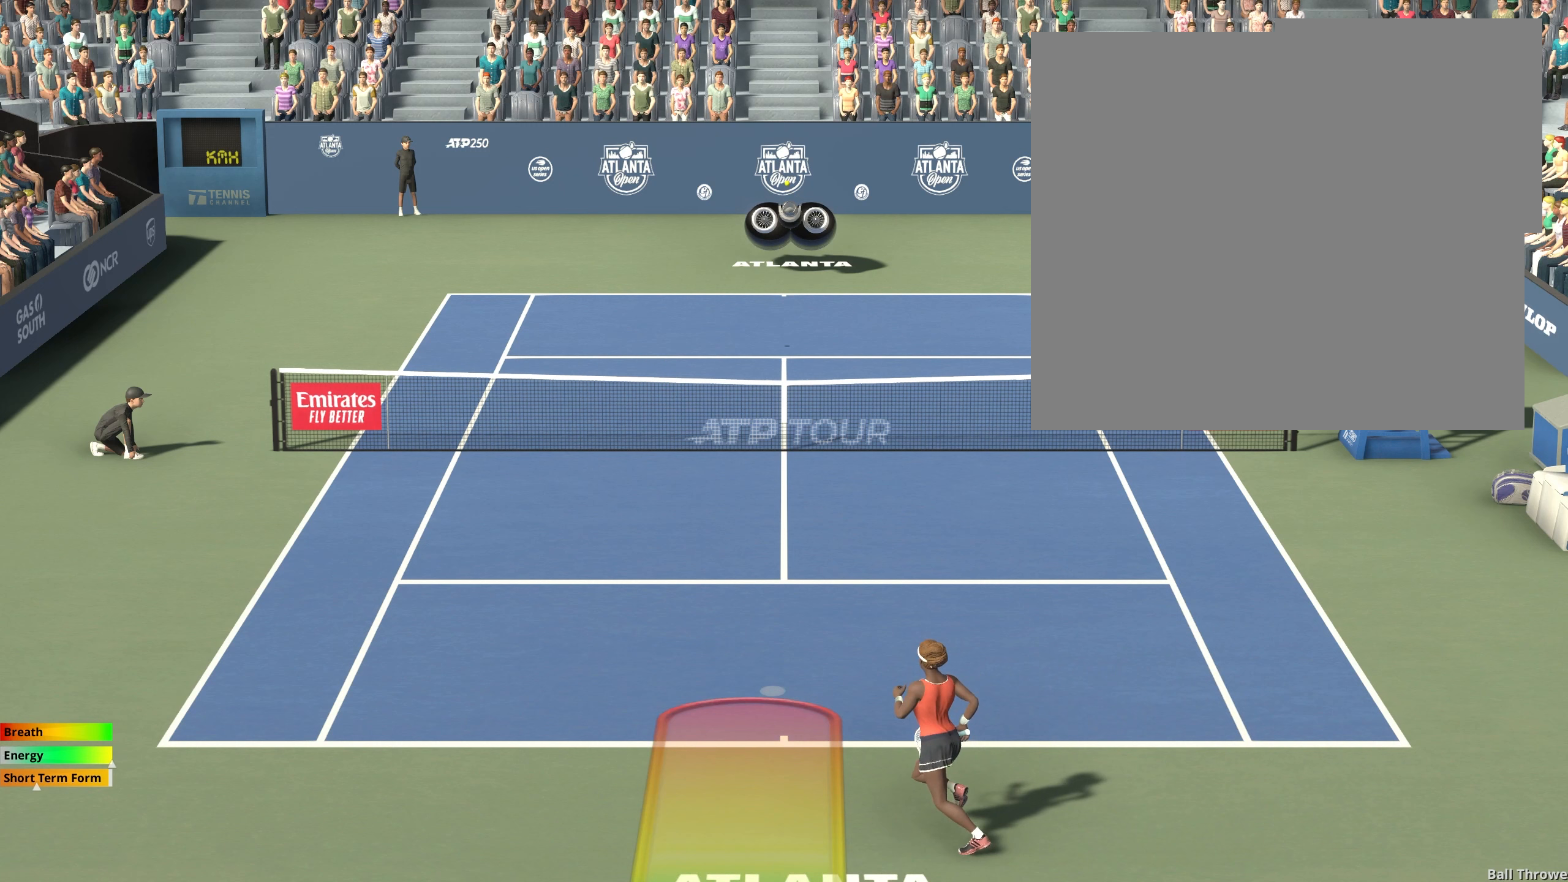
{"buttons": ["R2"], "left_stick": "center", "events": [[133, "R2", "down"]]}
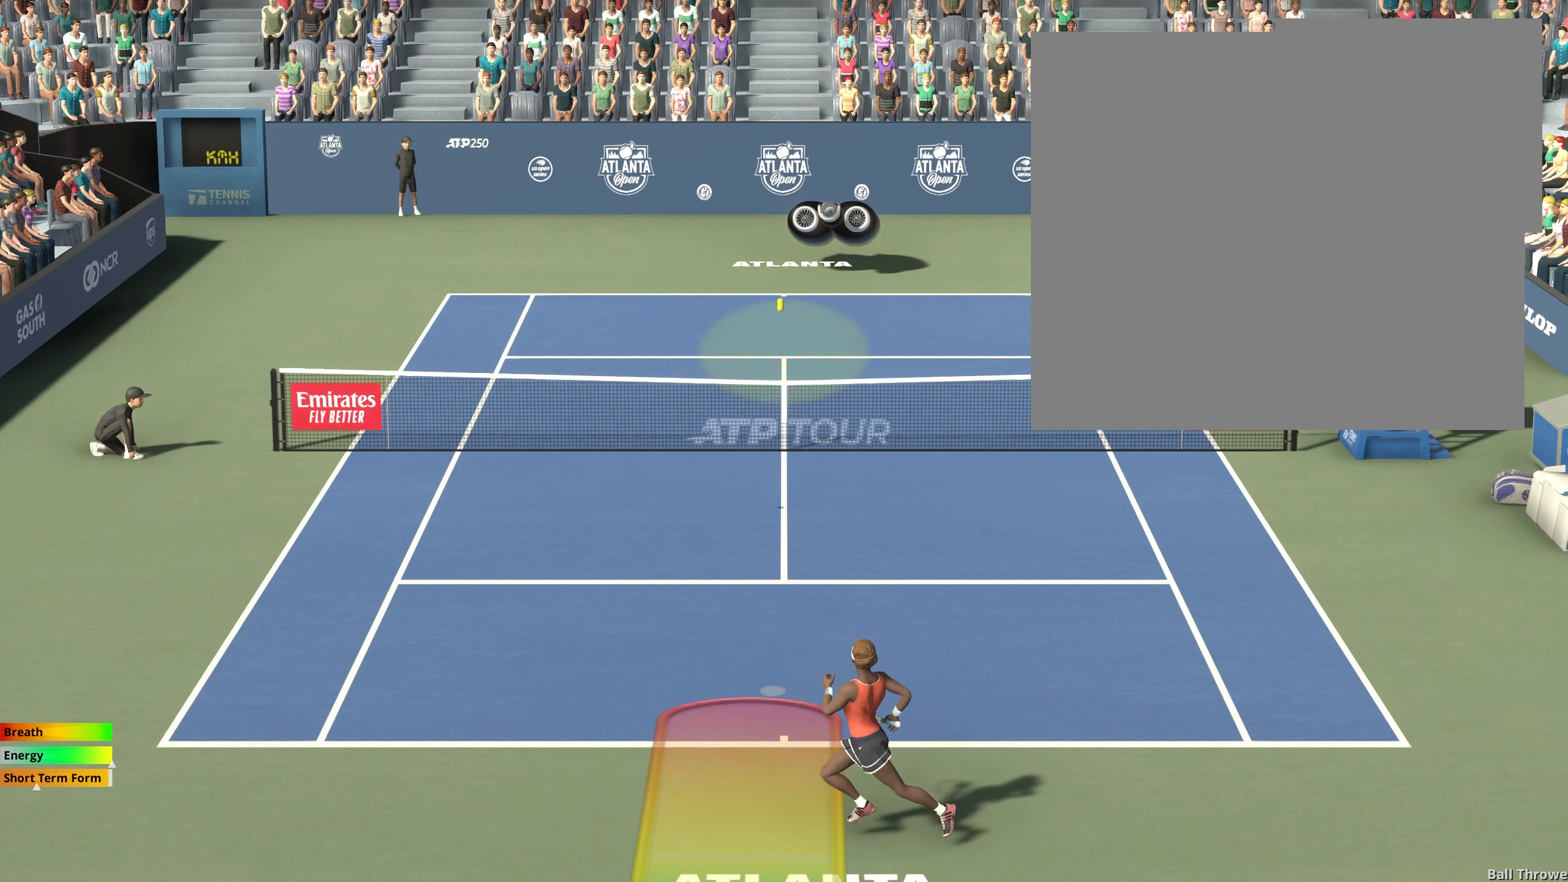
{"buttons": ["R2"], "left_stick": "left", "events": [[133, "left_stick", "left"]]}